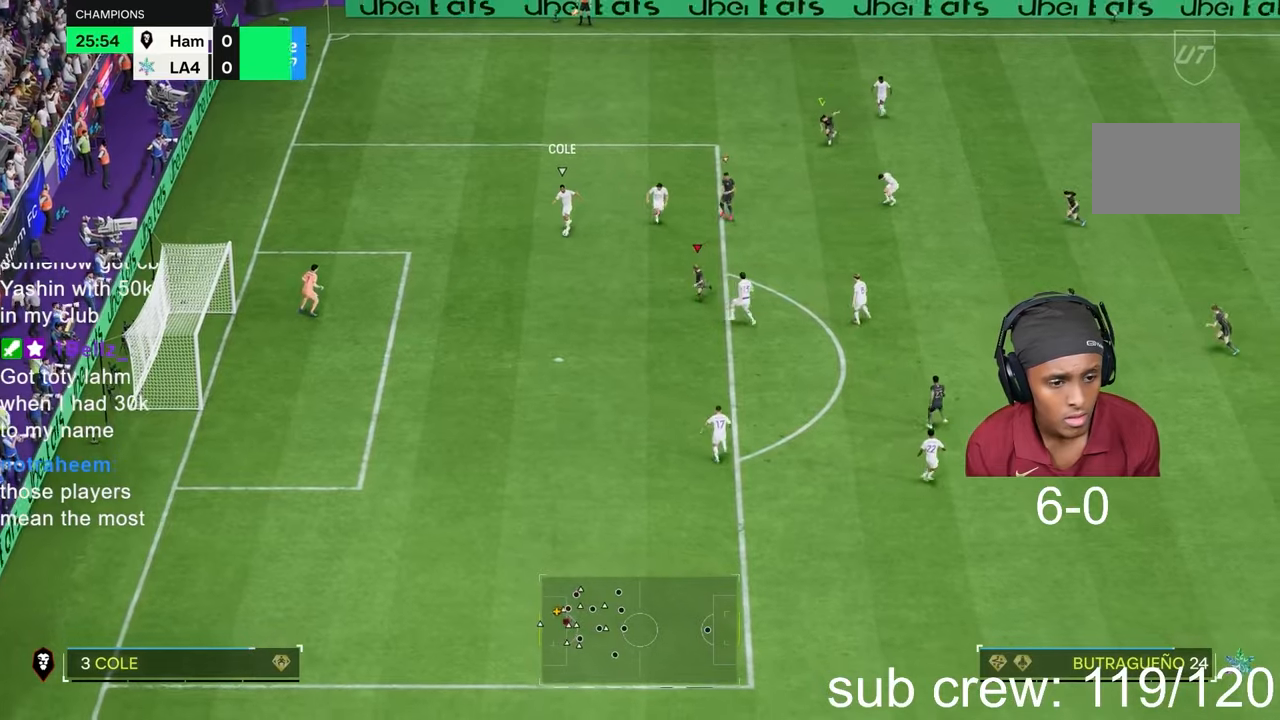
Gameplay with a controller (PlayStation layout); each line is a JSON object with the inputs held at the frame after it. "events" lists button and stick changes between this image and that frame as [ms after this image, input, new state], when the widget could be followed in between. Not read: L3 R2 R3.
{"buttons": [], "left_stick": "down-left", "right_stick": "down", "events": []}
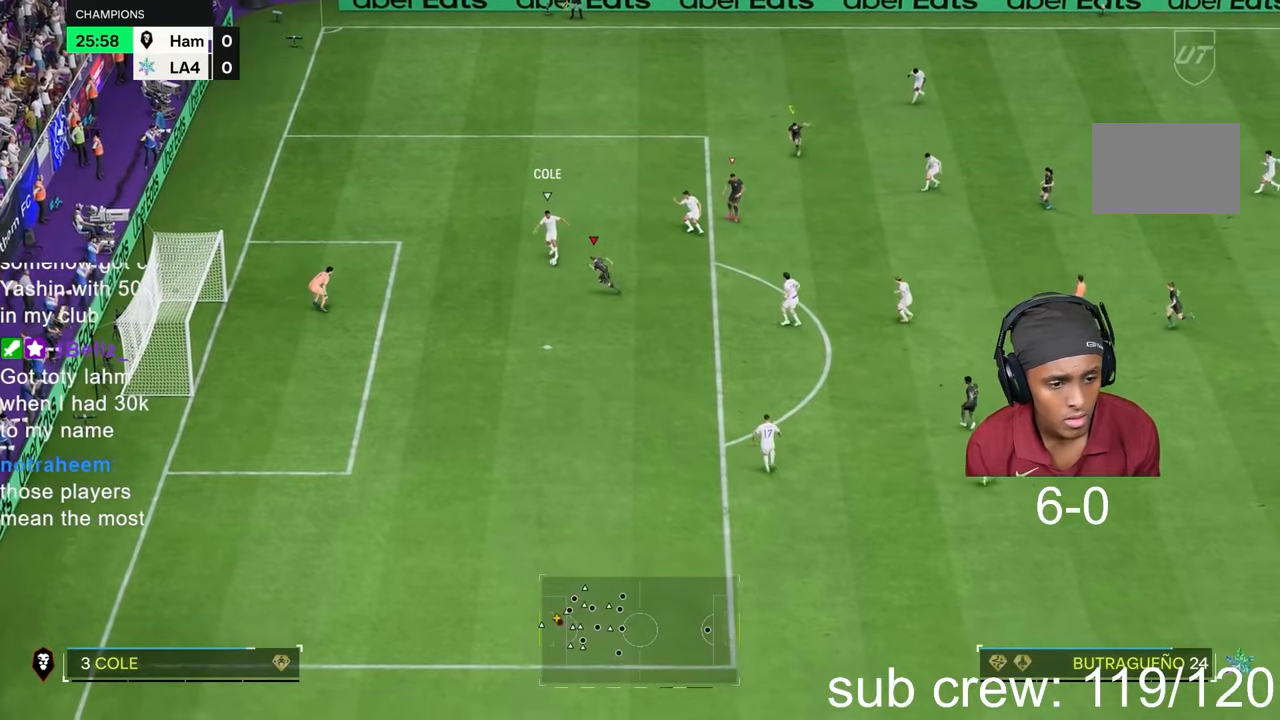
{"buttons": [], "left_stick": "down-left", "right_stick": "center", "events": [[317, "right_stick", "center"]]}
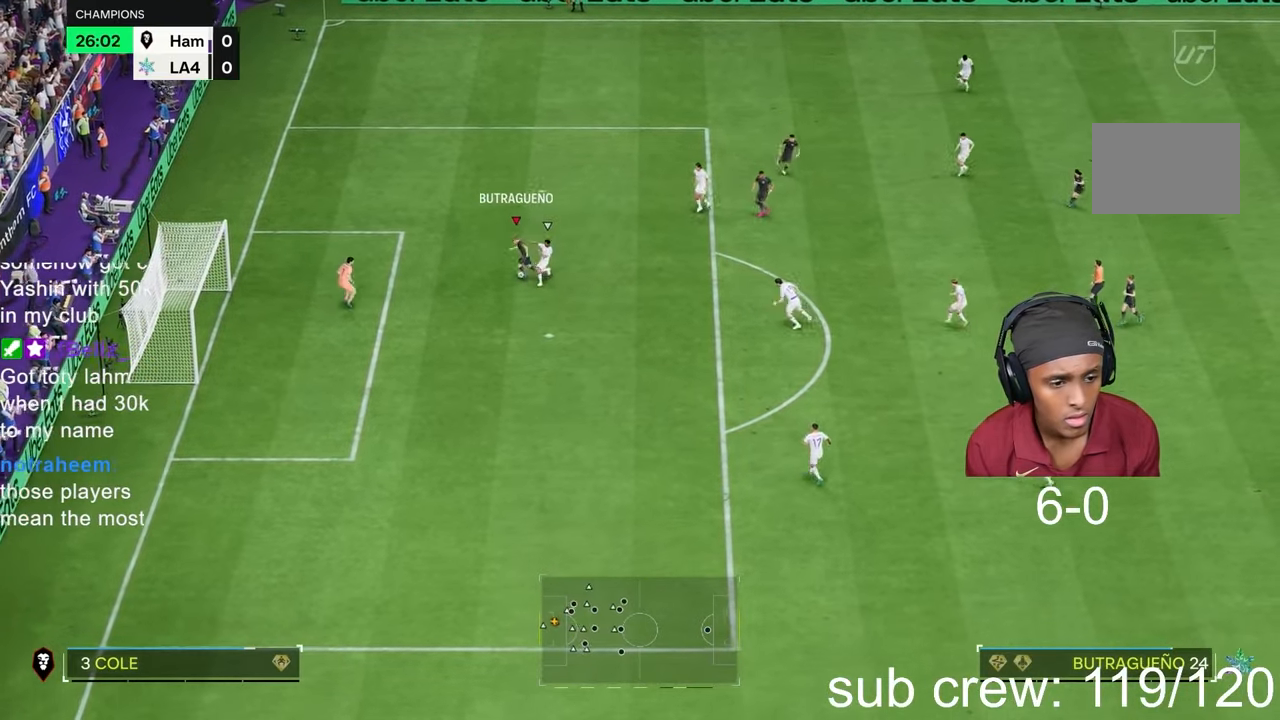
{"buttons": [], "left_stick": "down", "right_stick": "center", "events": [[217, "CIRCLE", "down"], [250, "left_stick", "down"], [283, "CIRCLE", "up"]]}
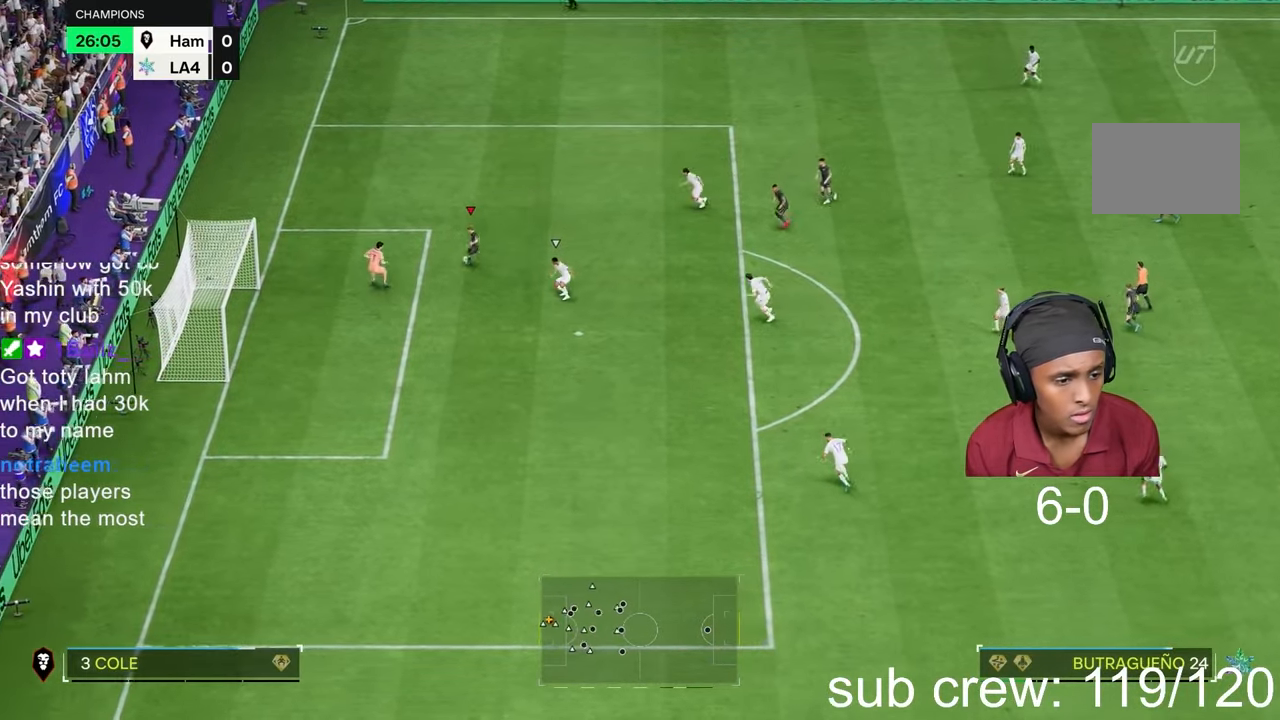
{"buttons": [], "left_stick": "left", "right_stick": "center", "events": [[317, "left_stick", "left"]]}